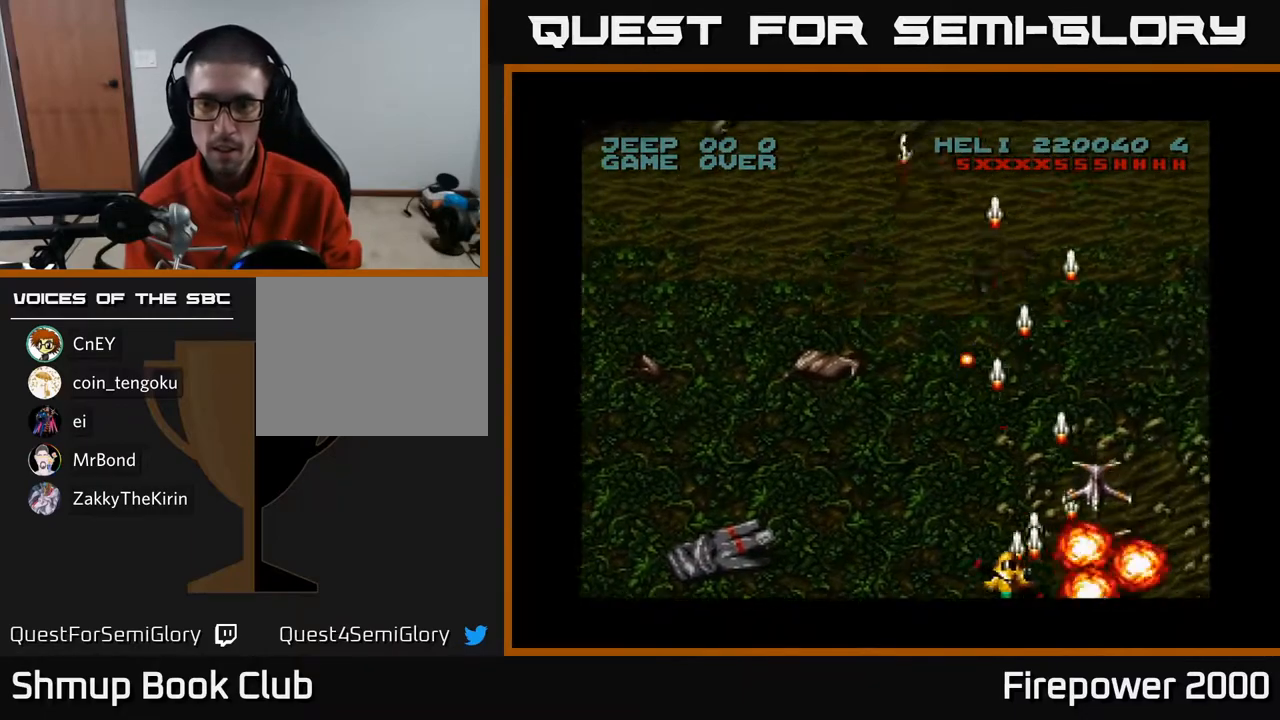
Gameplay with a controller (Xbox layout); each line is a JSON object with the inputs held at the frame after it. "events" lists button and stick changes between this image and that frame as [ms after this image, input, new state], when the widget could be followed in between.
{"buttons": ["A", "DPAD_LEFT"], "left_stick": "center", "right_stick": "center", "events": []}
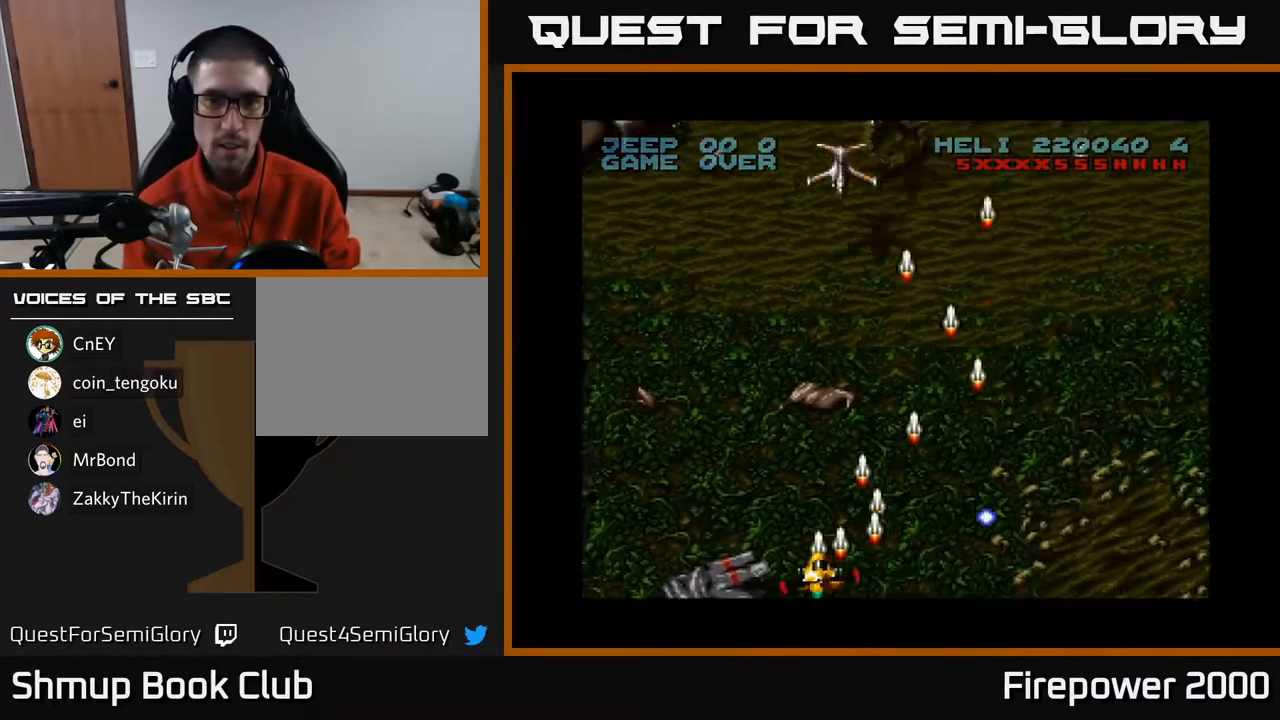
{"buttons": ["A"], "left_stick": "center", "right_stick": "center", "events": [[500, "DPAD_LEFT", "up"]]}
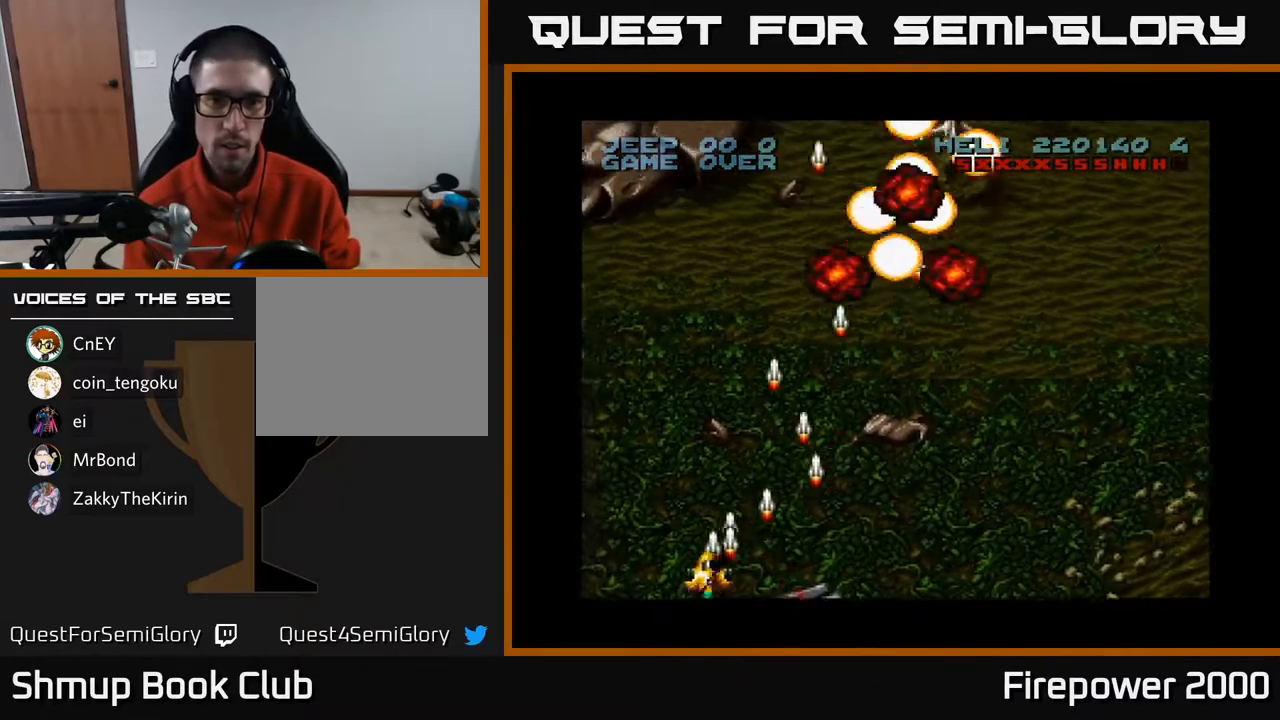
{"buttons": ["A", "DPAD_RIGHT"], "left_stick": "center", "right_stick": "center", "events": [[17, "DPAD_RIGHT", "down"]]}
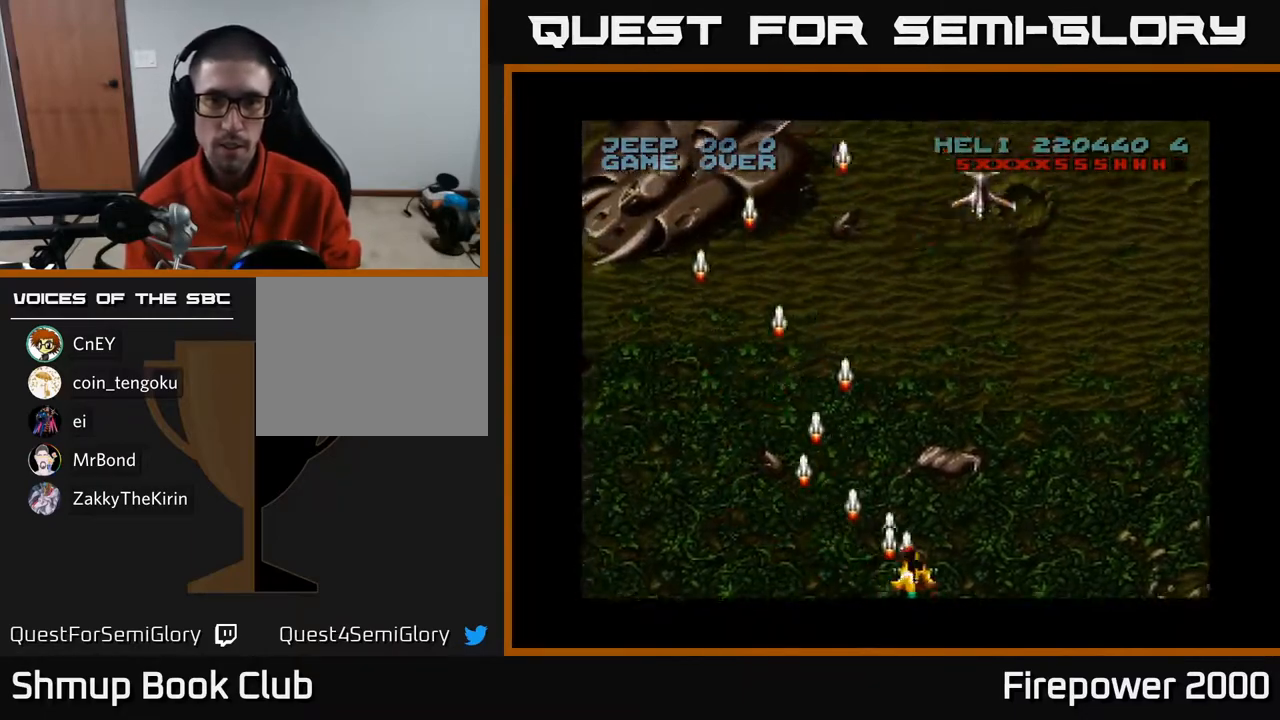
{"buttons": ["A", "DPAD_LEFT"], "left_stick": "center", "right_stick": "center", "events": [[383, "DPAD_RIGHT", "up"], [400, "DPAD_LEFT", "down"]]}
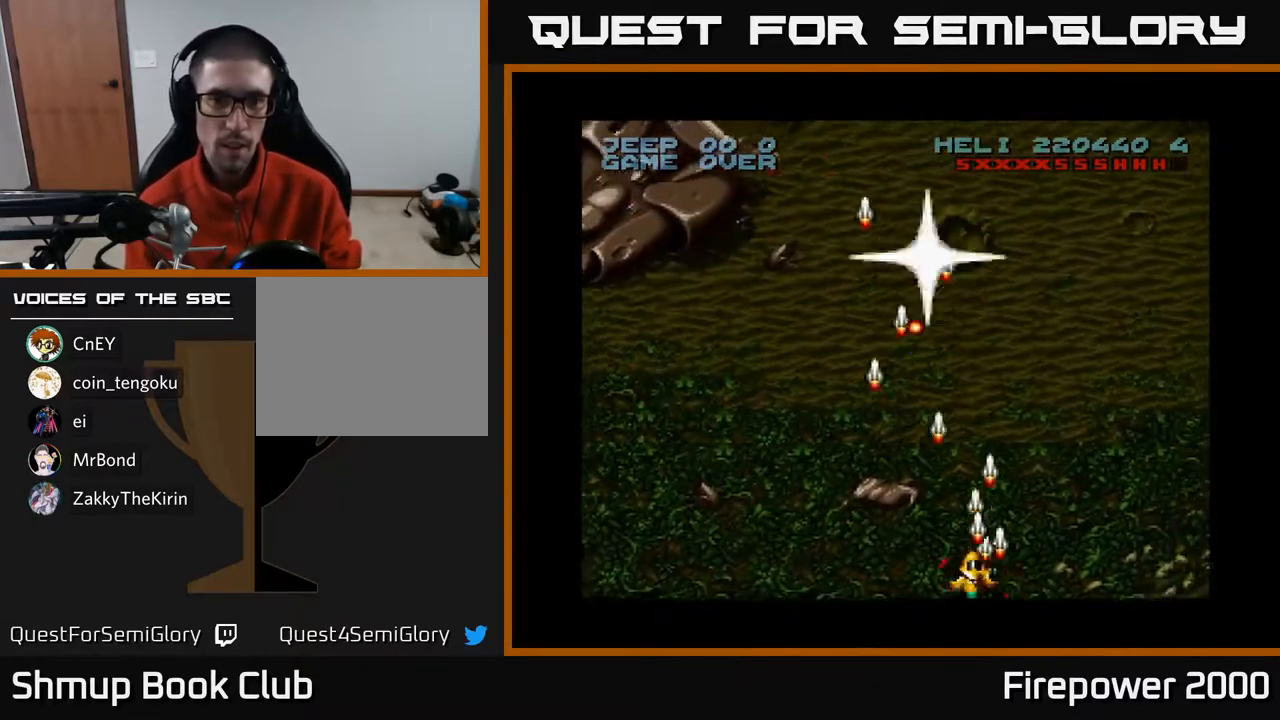
{"buttons": ["A", "DPAD_LEFT"], "left_stick": "center", "right_stick": "center", "events": []}
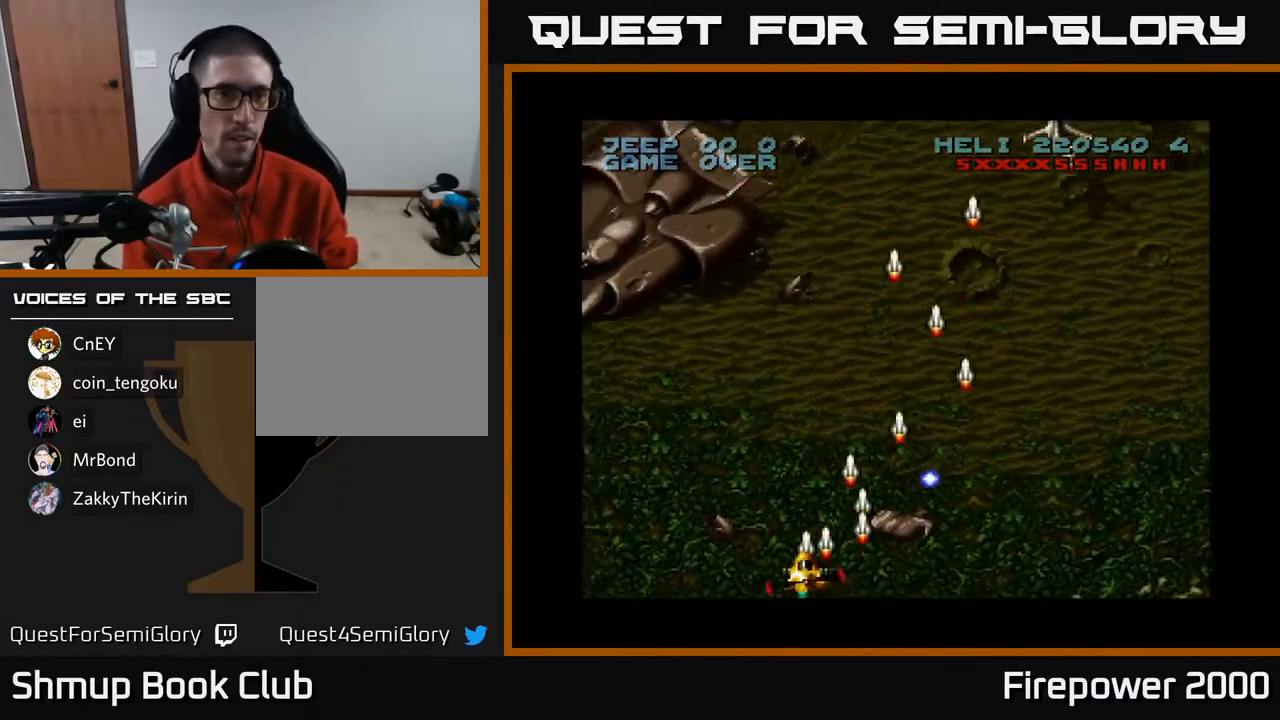
{"buttons": ["A", "DPAD_RIGHT"], "left_stick": "center", "right_stick": "center", "events": [[250, "DPAD_LEFT", "up"], [250, "DPAD_RIGHT", "down"]]}
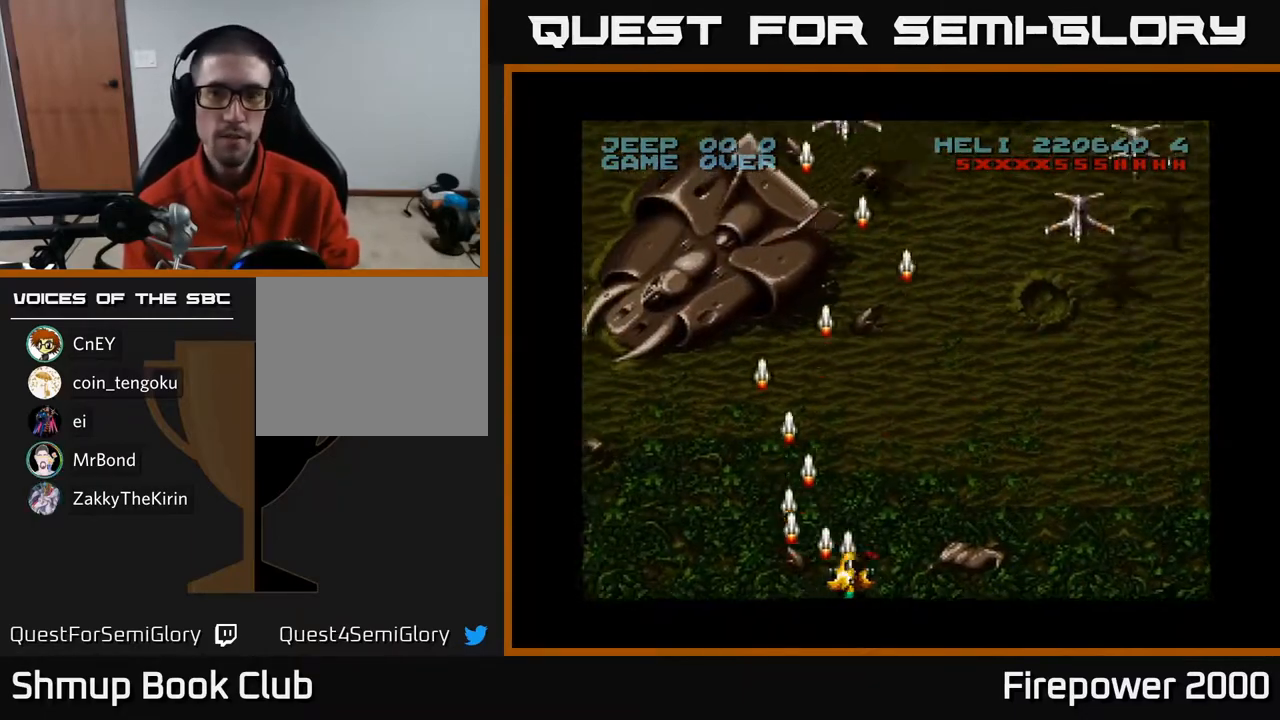
{"buttons": ["A", "DPAD_RIGHT"], "left_stick": "center", "right_stick": "center", "events": []}
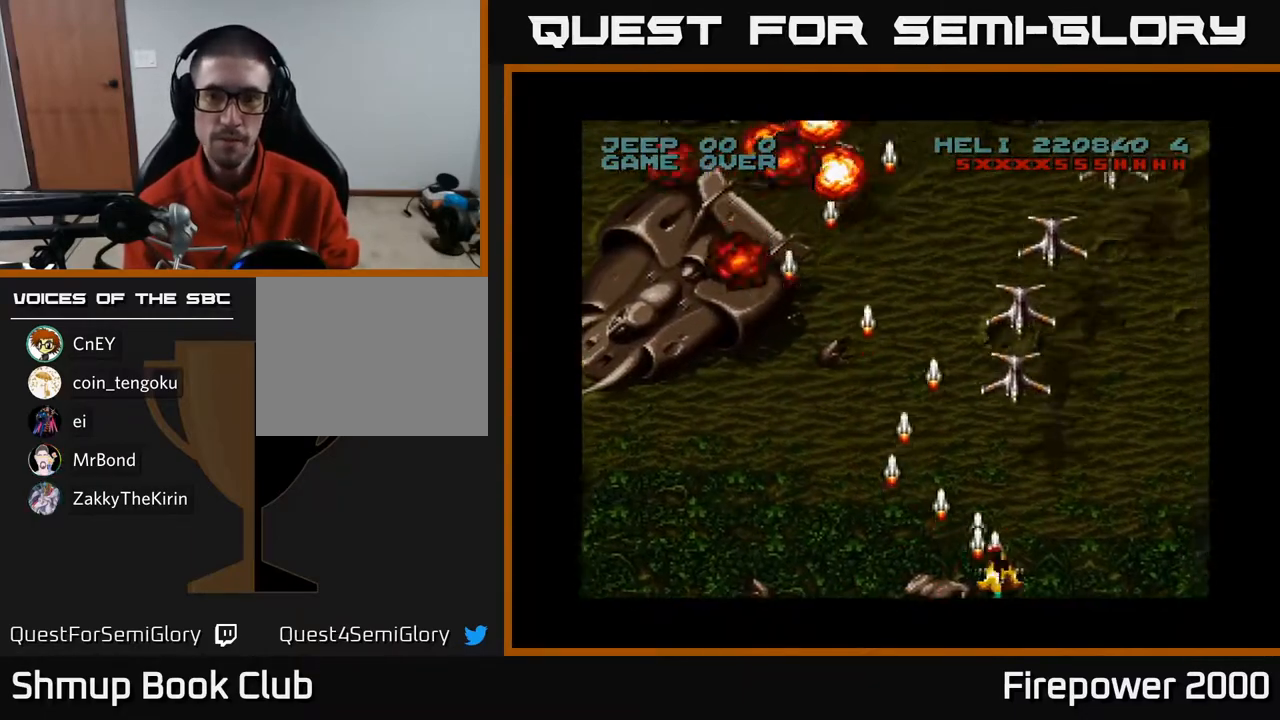
{"buttons": ["A", "DPAD_LEFT"], "left_stick": "center", "right_stick": "center", "events": [[83, "DPAD_RIGHT", "up"], [117, "DPAD_UP", "down"], [200, "DPAD_UP", "up"], [217, "DPAD_RIGHT", "down"], [250, "DPAD_DOWN", "down"], [267, "DPAD_RIGHT", "up"], [333, "DPAD_LEFT", "down"], [417, "DPAD_DOWN", "up"]]}
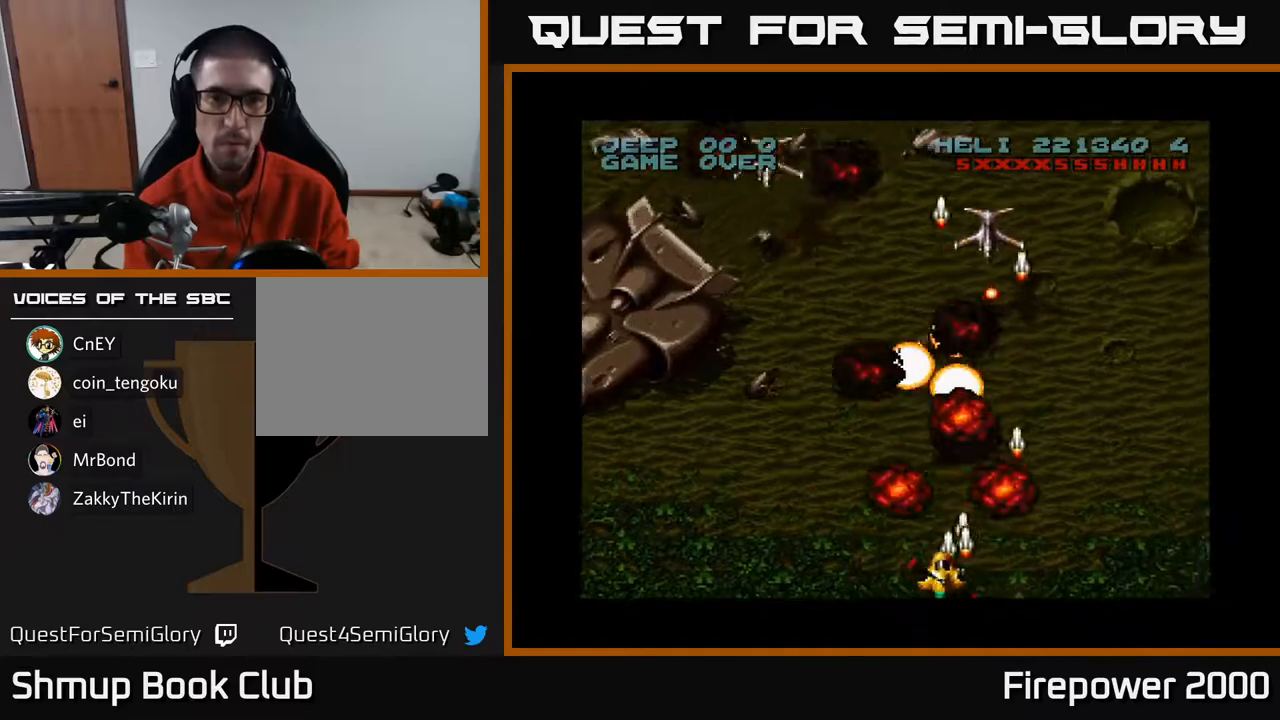
{"buttons": ["A", "DPAD_LEFT"], "left_stick": "center", "right_stick": "center", "events": []}
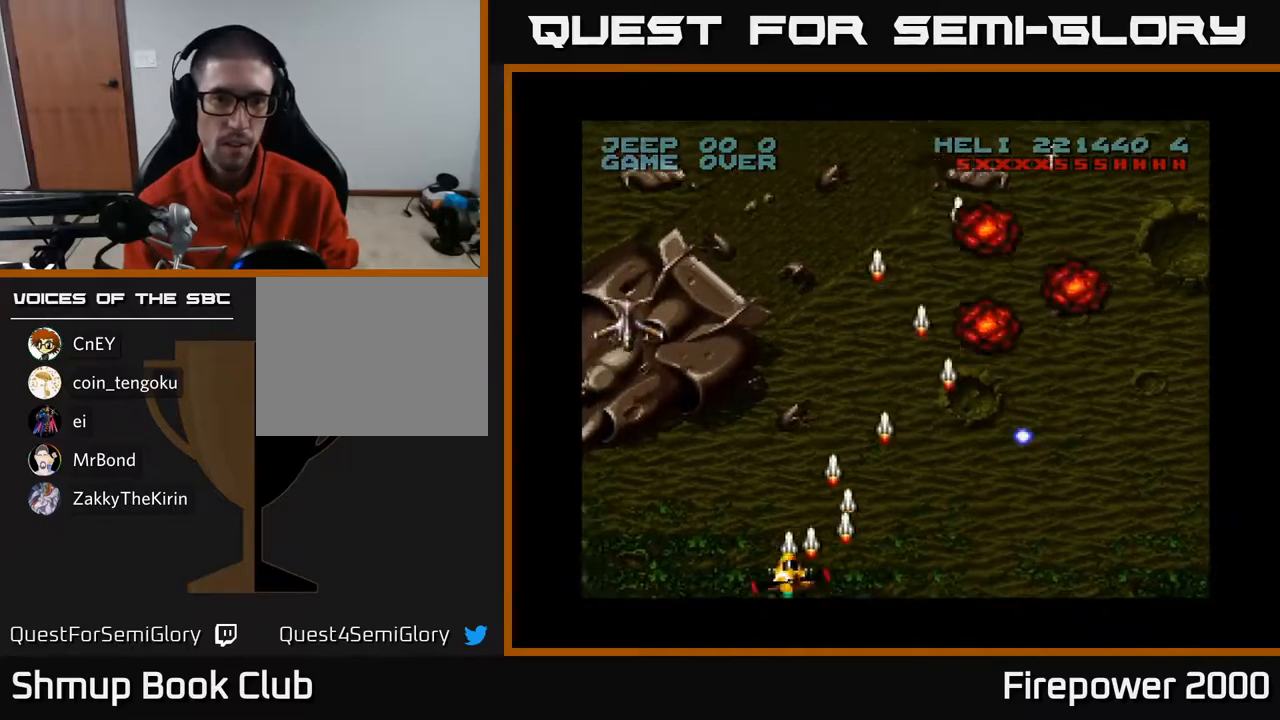
{"buttons": ["A", "DPAD_LEFT"], "left_stick": "center", "right_stick": "center", "events": []}
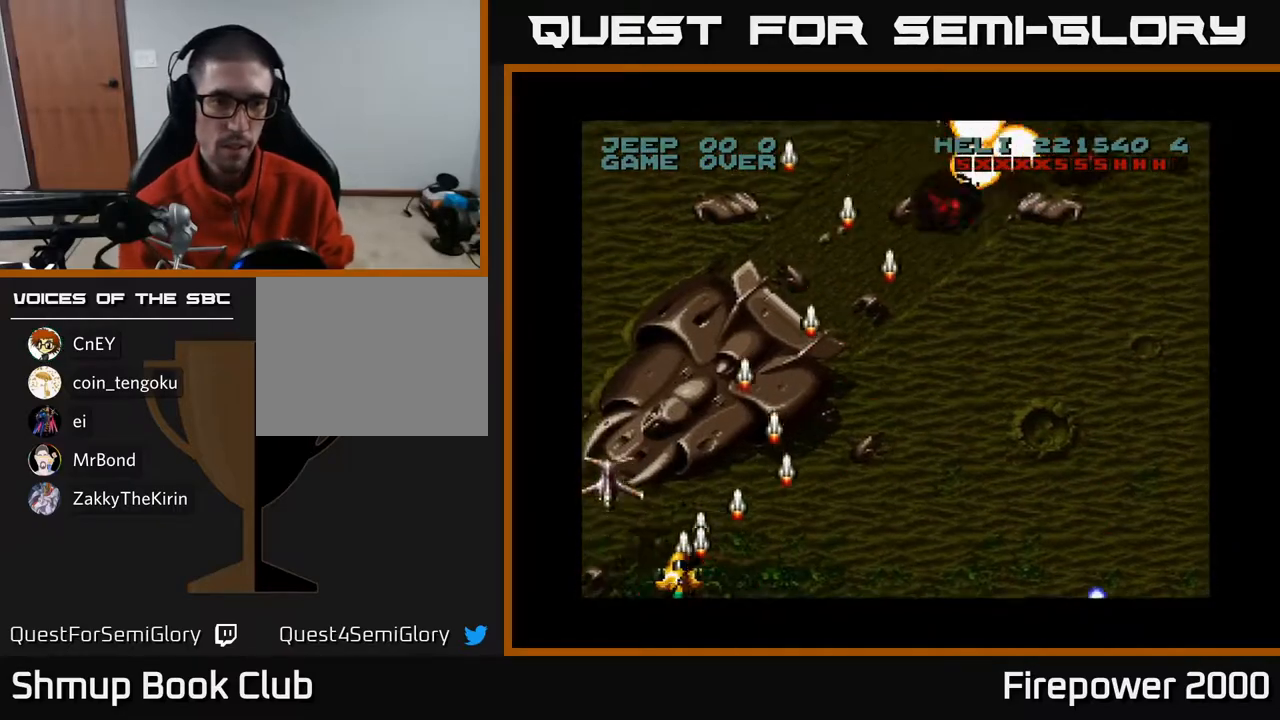
{"buttons": ["A", "DPAD_RIGHT"], "left_stick": "center", "right_stick": "center", "events": [[33, "DPAD_LEFT", "up"], [50, "DPAD_RIGHT", "down"]]}
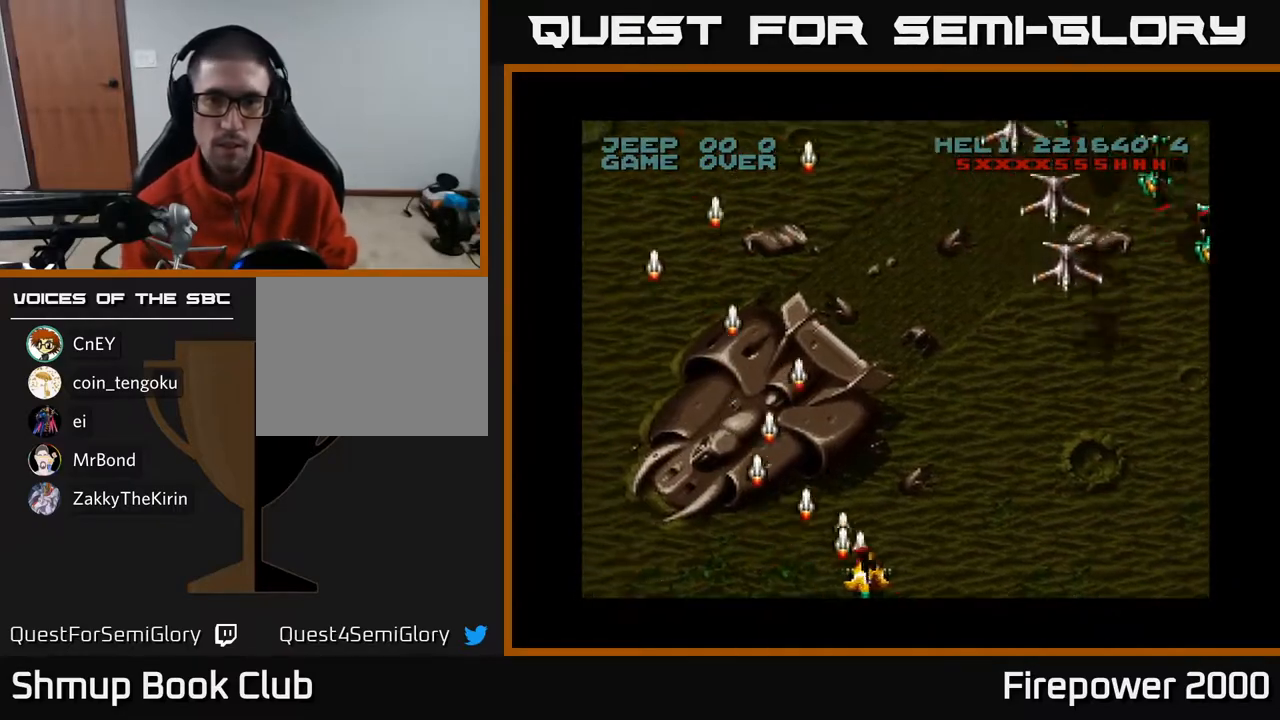
{"buttons": ["A", "DPAD_RIGHT"], "left_stick": "center", "right_stick": "center", "events": []}
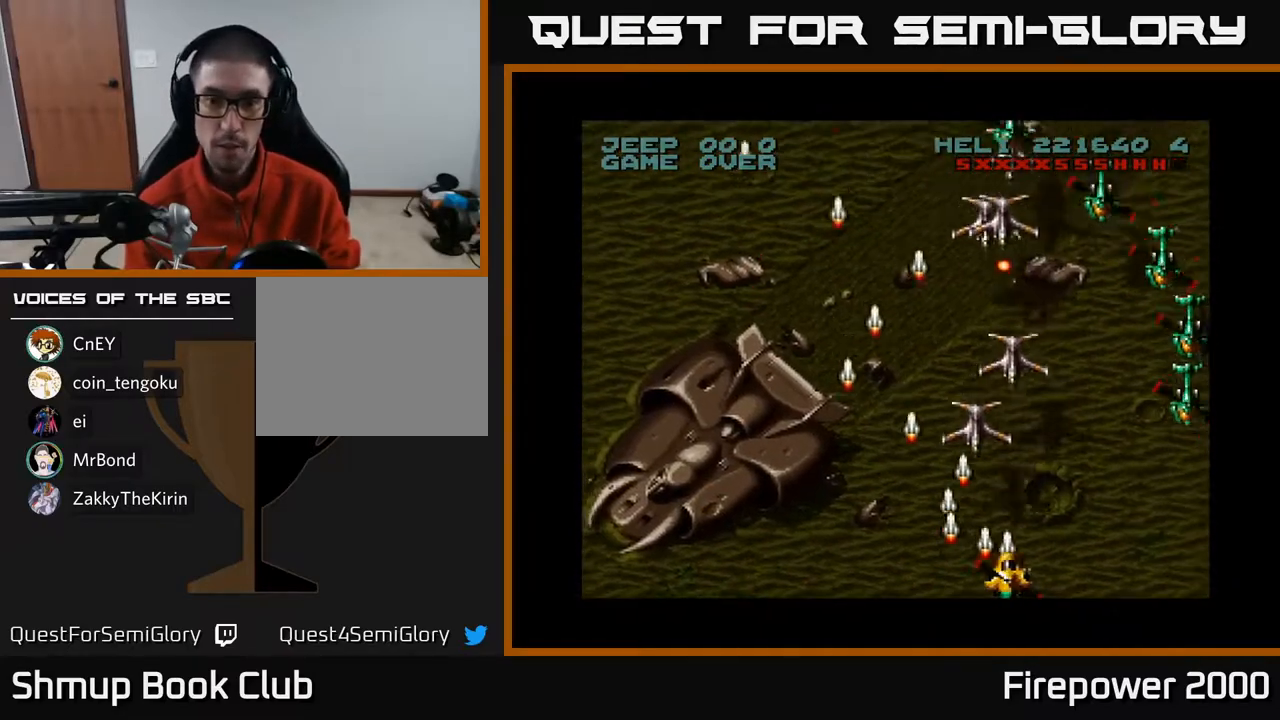
{"buttons": ["A", "DPAD_RIGHT"], "left_stick": "center", "right_stick": "center", "events": []}
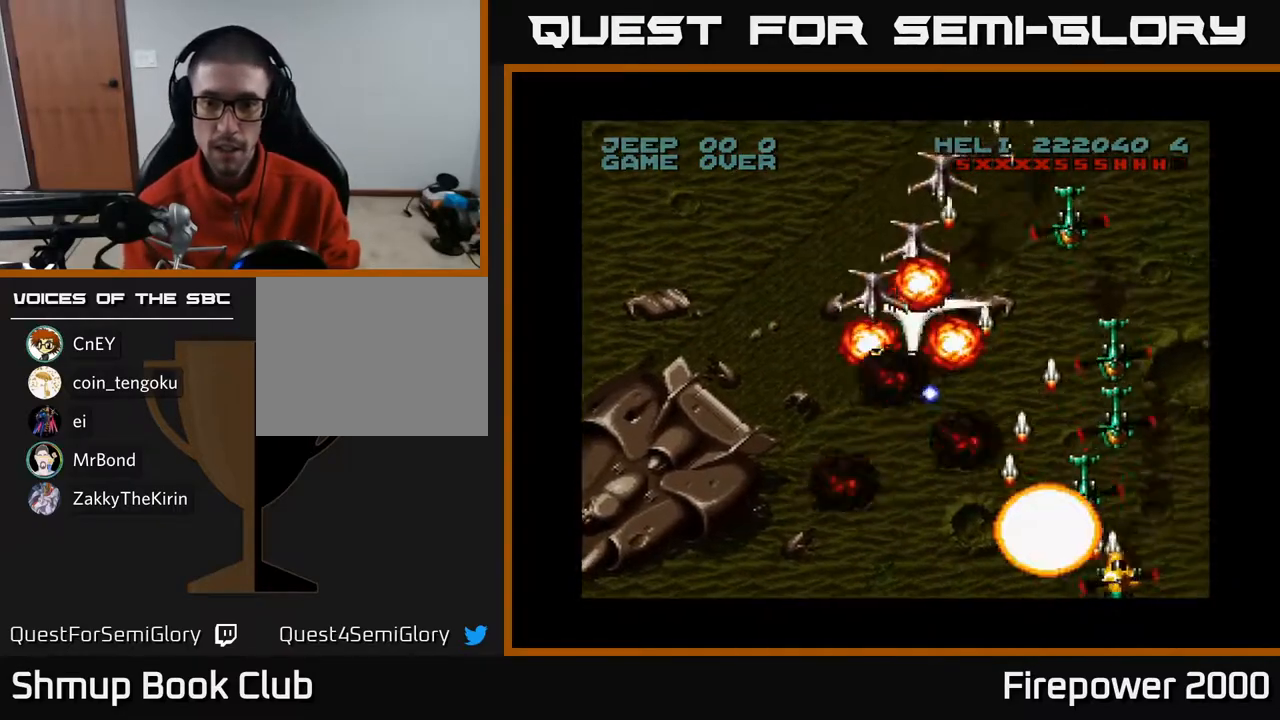
{"buttons": ["A", "DPAD_RIGHT"], "left_stick": "center", "right_stick": "center", "events": [[117, "DPAD_RIGHT", "up"], [183, "DPAD_LEFT", "down"], [367, "DPAD_LEFT", "up"], [383, "DPAD_RIGHT", "down"]]}
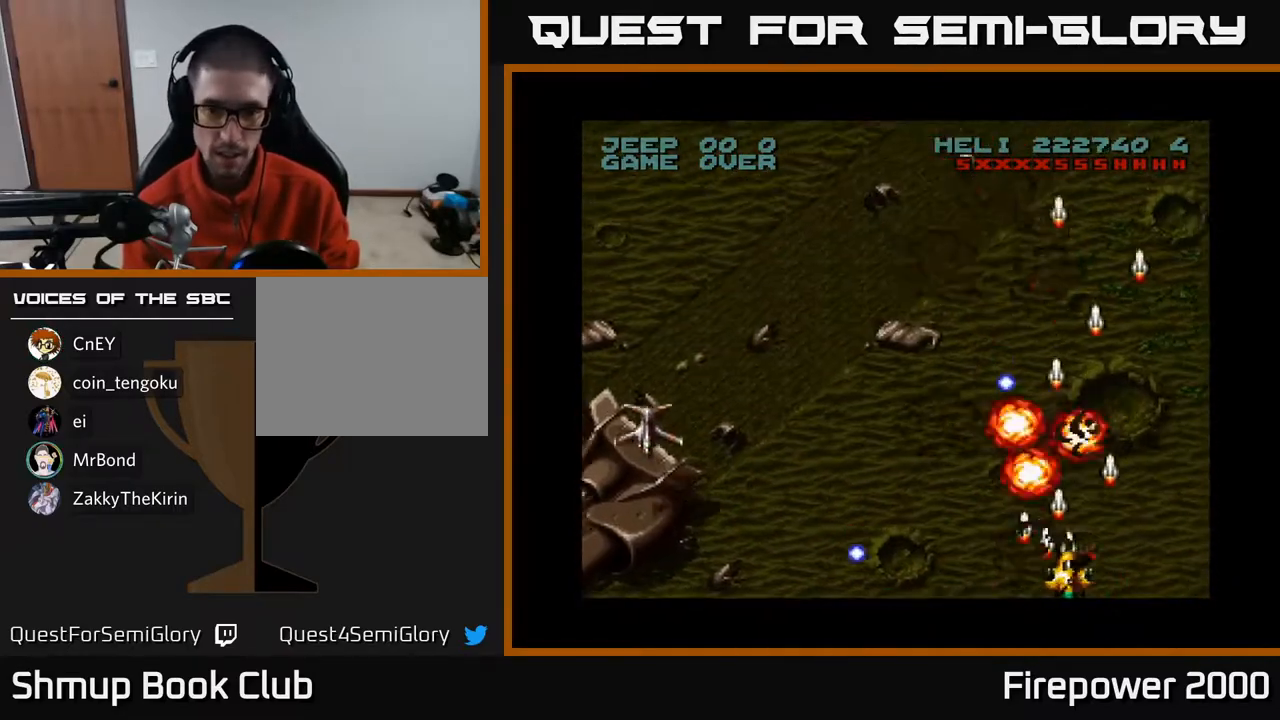
{"buttons": ["A", "DPAD_LEFT"], "left_stick": "center", "right_stick": "center", "events": [[17, "DPAD_RIGHT", "up"], [33, "DPAD_UP", "down"], [83, "DPAD_LEFT", "down"], [167, "DPAD_UP", "up"], [183, "DPAD_LEFT", "up"], [200, "DPAD_RIGHT", "down"], [300, "DPAD_UP", "down"], [400, "DPAD_RIGHT", "up"], [450, "DPAD_LEFT", "down"], [500, "DPAD_UP", "up"]]}
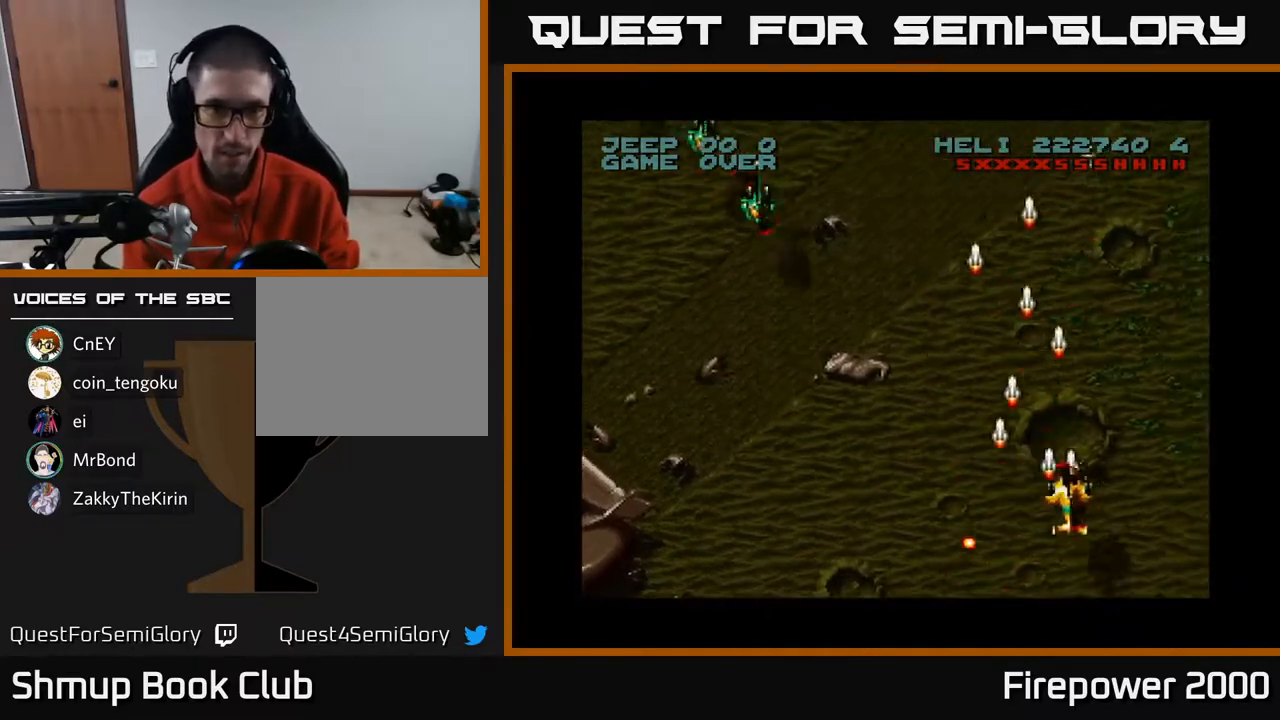
{"buttons": ["A", "DPAD_LEFT"], "left_stick": "center", "right_stick": "center", "events": [[167, "DPAD_DOWN", "down"], [433, "DPAD_DOWN", "up"]]}
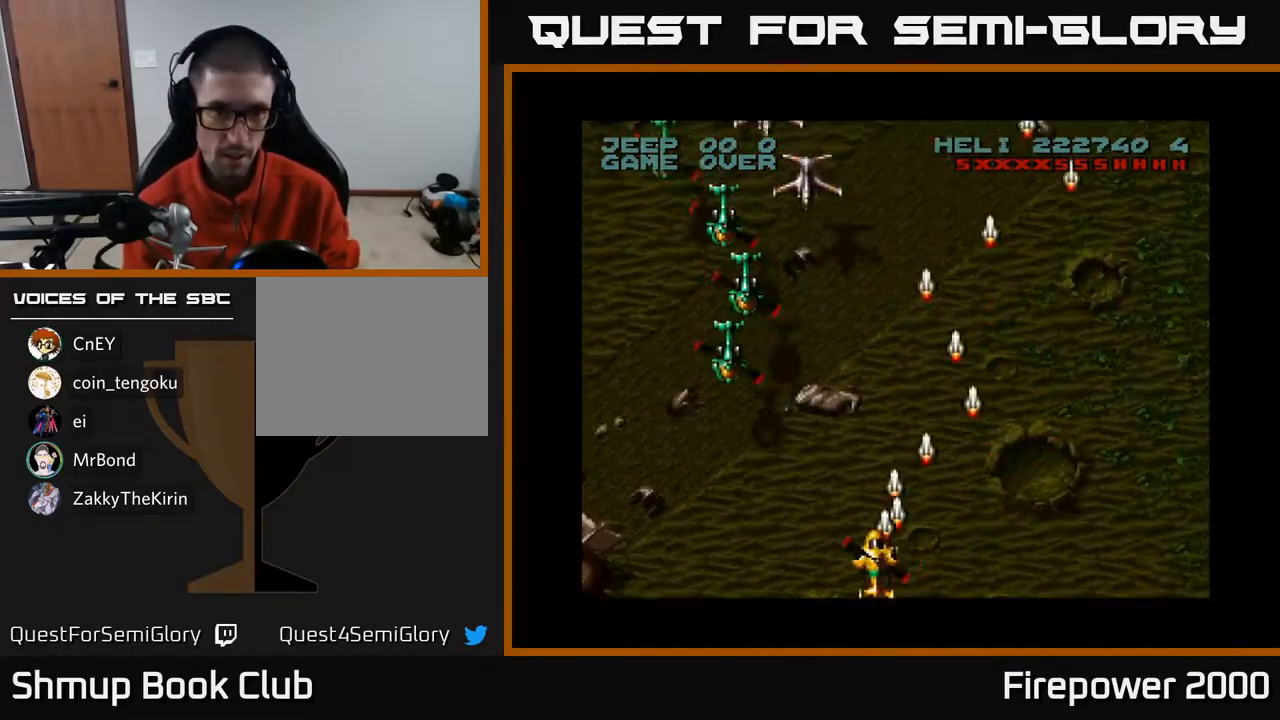
{"buttons": ["A", "DPAD_LEFT"], "left_stick": "center", "right_stick": "center", "events": []}
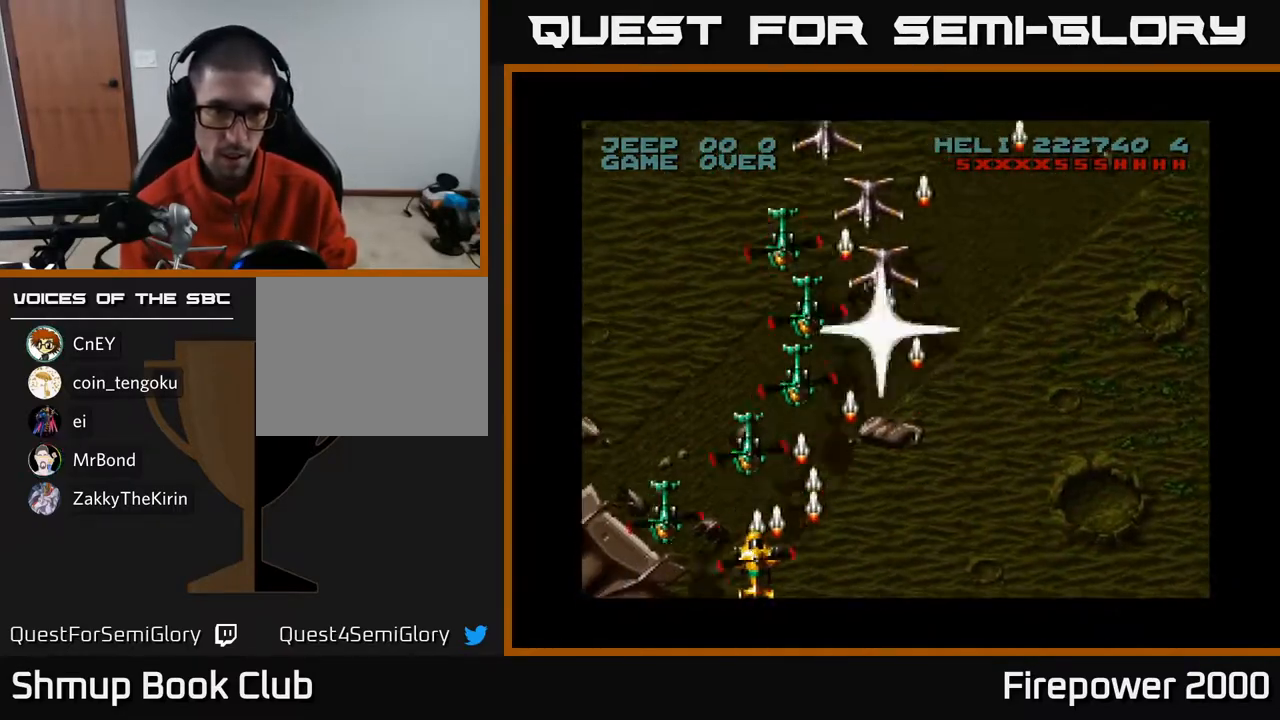
{"buttons": ["A", "DPAD_RIGHT"], "left_stick": "center", "right_stick": "center", "events": [[100, "DPAD_DOWN", "down"], [100, "DPAD_LEFT", "up"], [117, "DPAD_RIGHT", "down"], [133, "DPAD_DOWN", "up"]]}
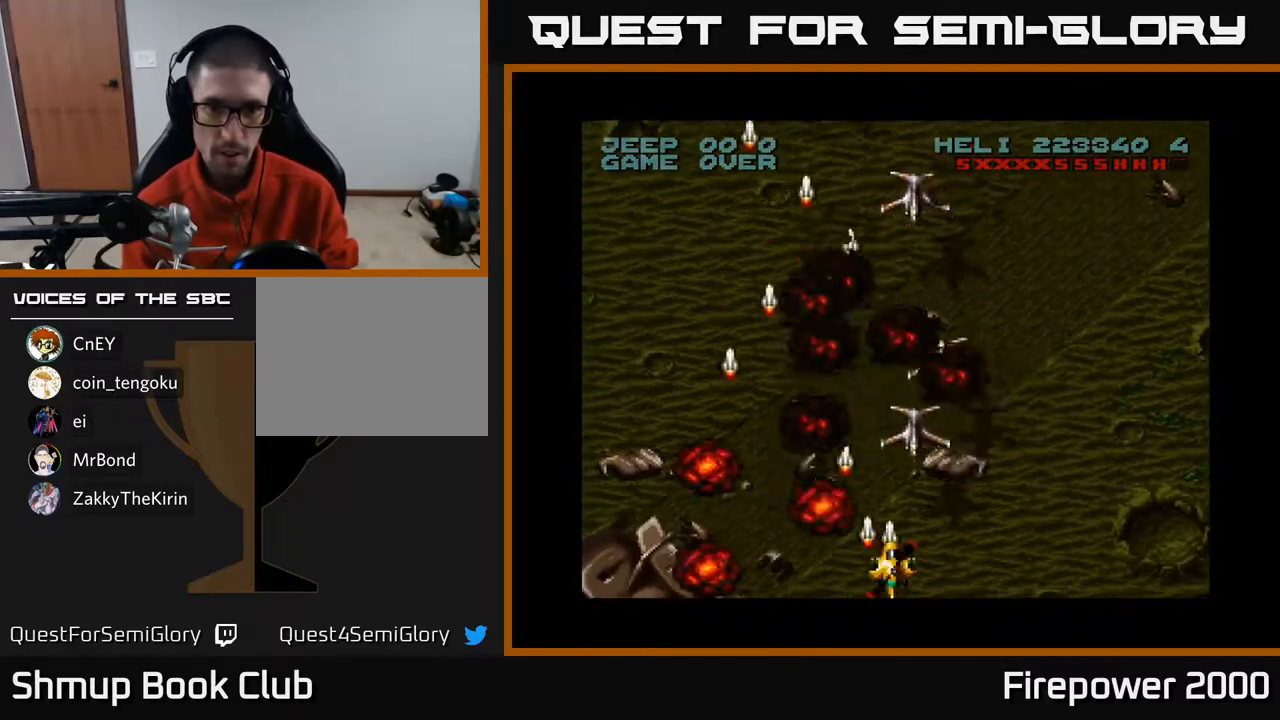
{"buttons": ["A", "DPAD_LEFT"], "left_stick": "center", "right_stick": "center", "events": [[333, "DPAD_LEFT", "down"], [333, "DPAD_RIGHT", "up"]]}
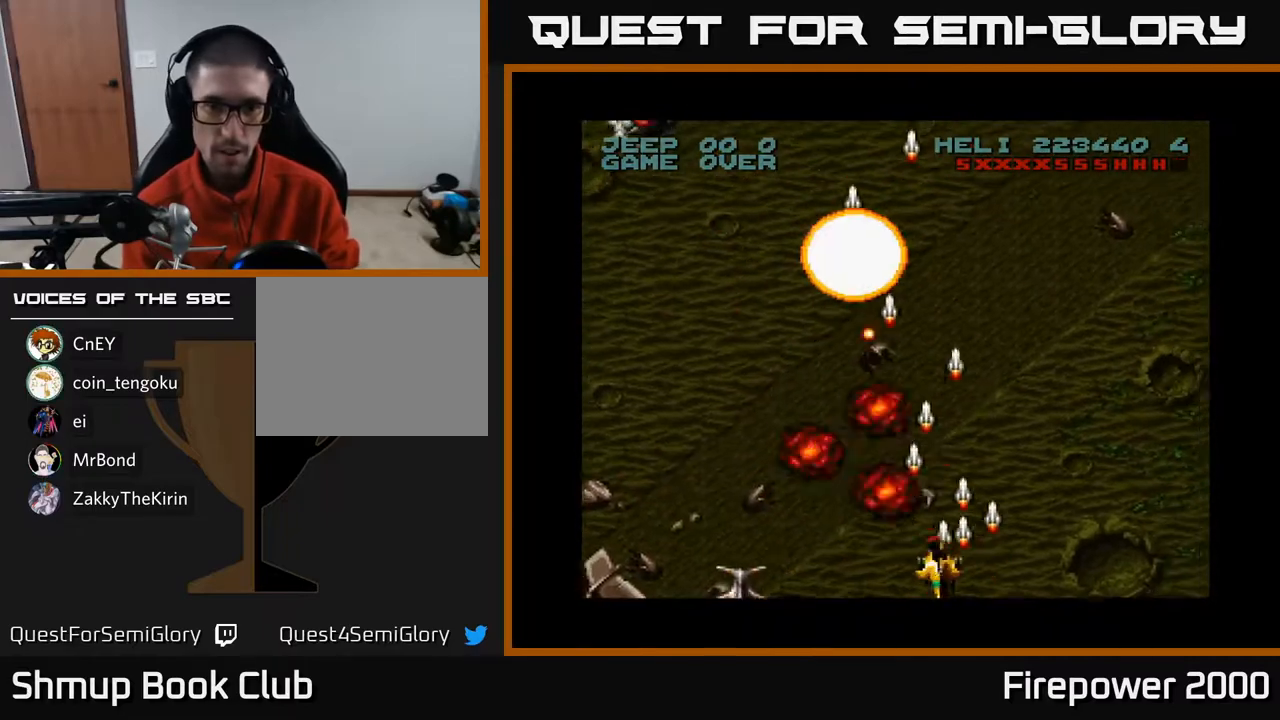
{"buttons": ["A", "DPAD_LEFT"], "left_stick": "center", "right_stick": "center", "events": [[33, "DPAD_UP", "down"], [50, "DPAD_UP", "up"]]}
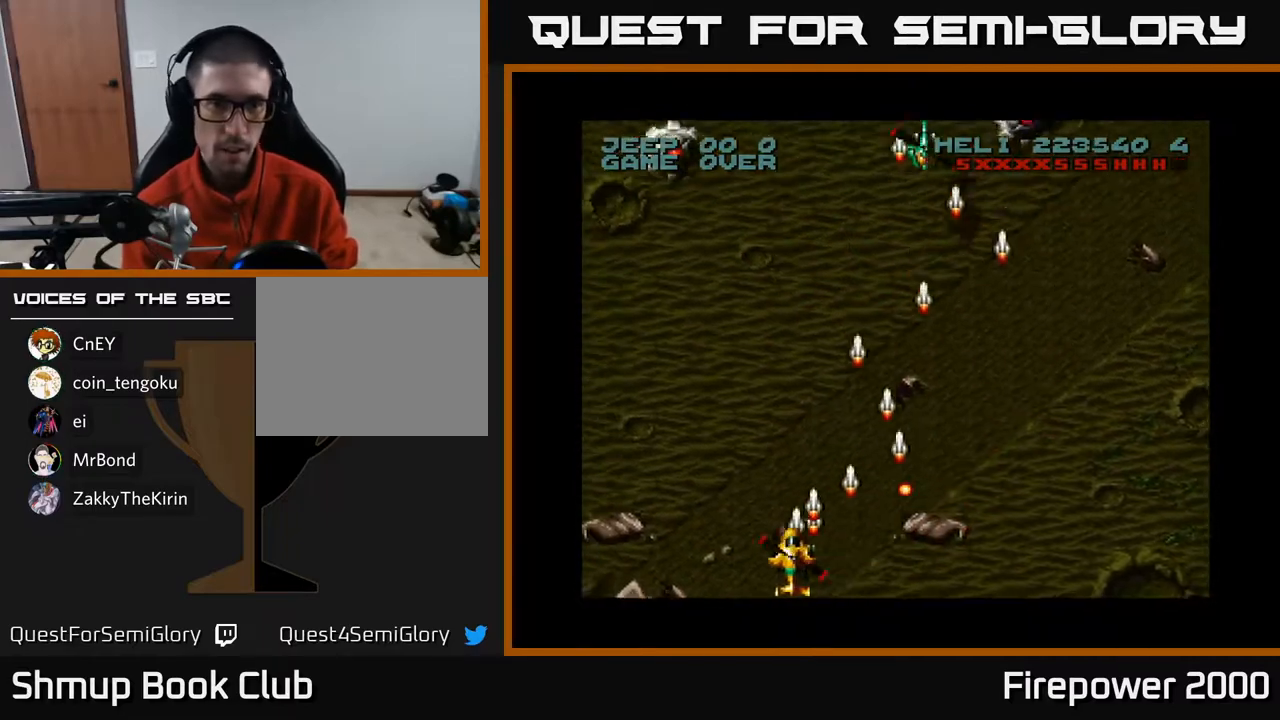
{"buttons": ["A", "DPAD_UP"], "left_stick": "center", "right_stick": "center", "events": [[183, "DPAD_UP", "down"], [350, "DPAD_LEFT", "up"]]}
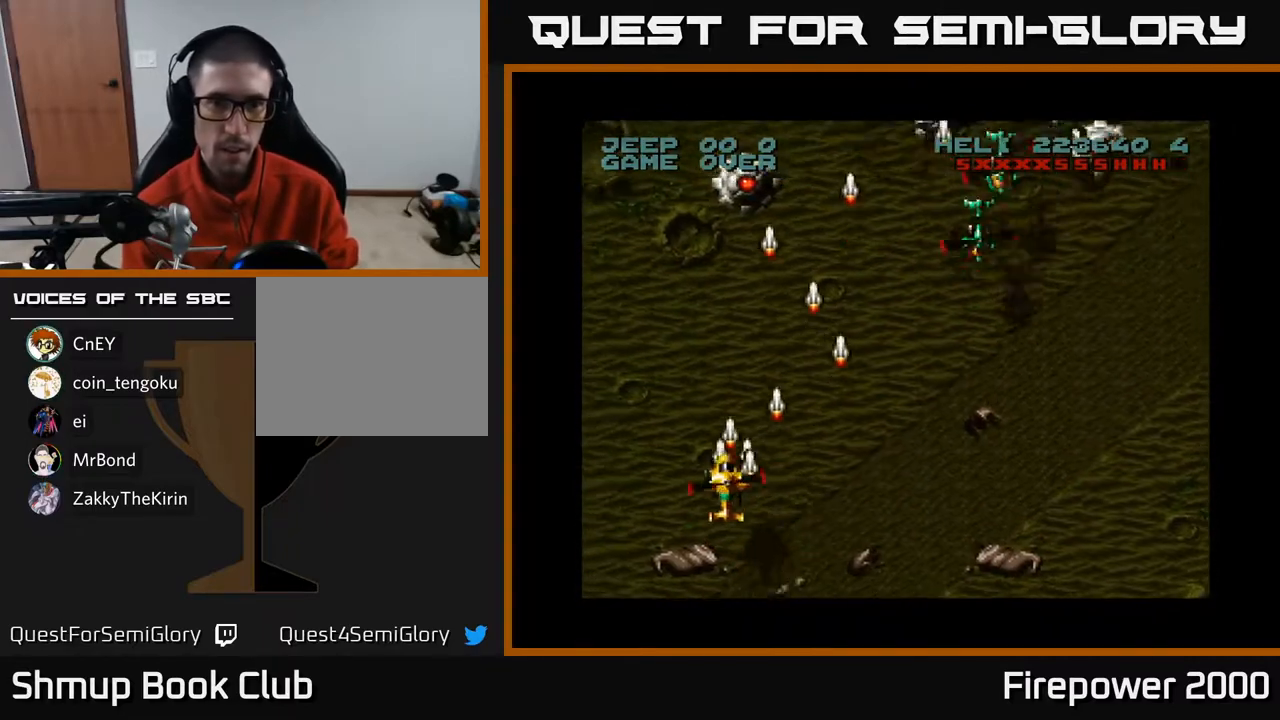
{"buttons": ["A", "DPAD_DOWN", "DPAD_RIGHT"], "left_stick": "center", "right_stick": "center", "events": [[117, "DPAD_RIGHT", "down"], [133, "DPAD_UP", "up"], [167, "DPAD_DOWN", "down"], [167, "DPAD_RIGHT", "up"], [283, "DPAD_RIGHT", "down"]]}
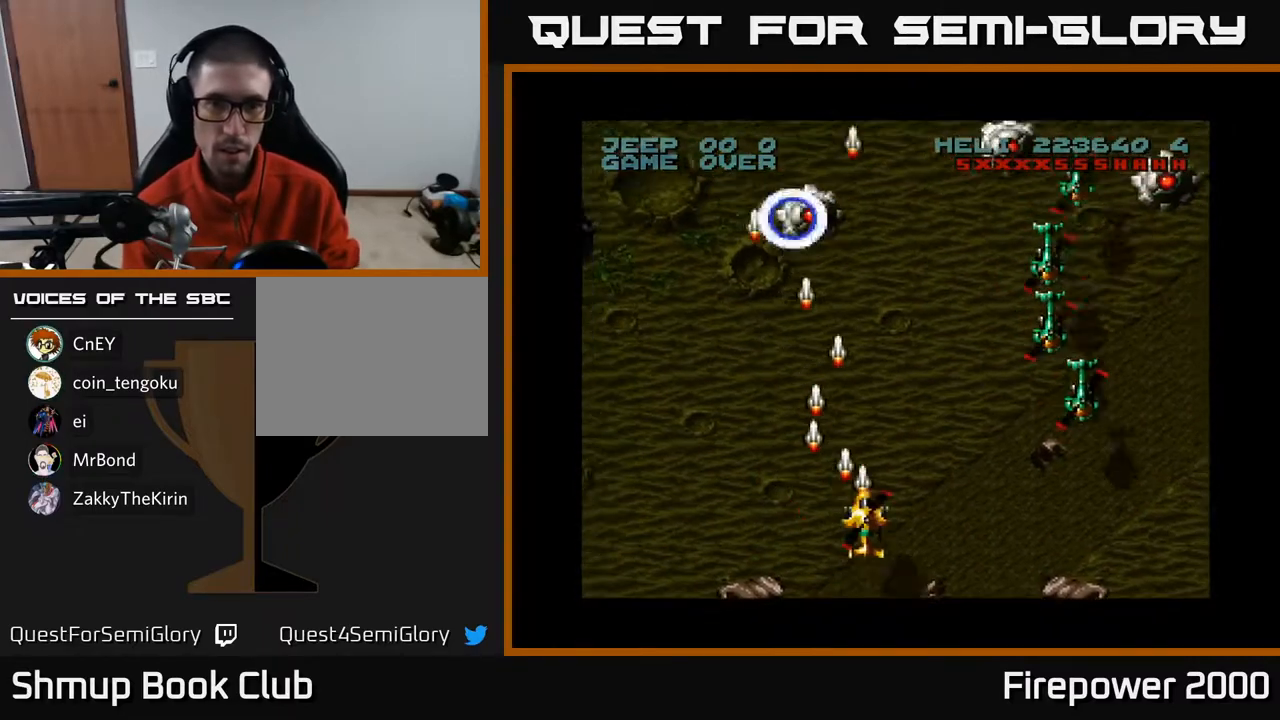
{"buttons": ["A"], "left_stick": "center", "right_stick": "center", "events": [[33, "DPAD_DOWN", "up"], [450, "DPAD_RIGHT", "up"]]}
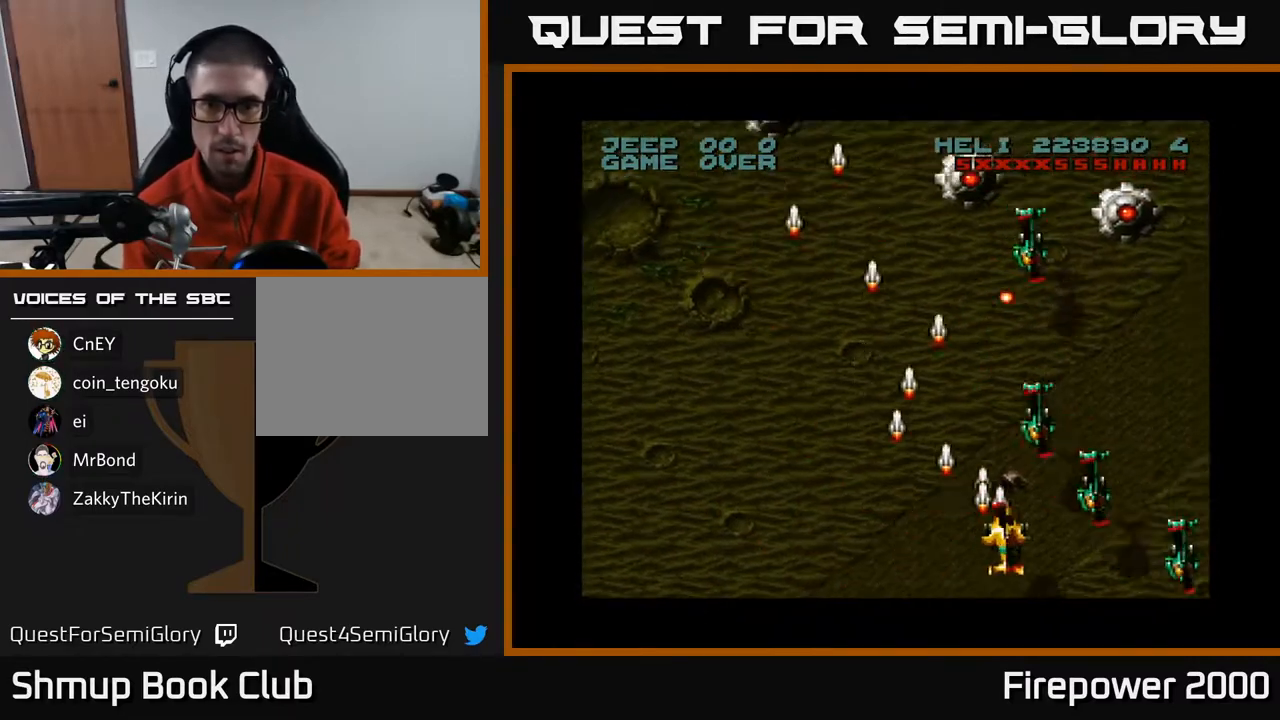
{"buttons": ["A", "DPAD_RIGHT"], "left_stick": "center", "right_stick": "center", "events": [[17, "DPAD_LEFT", "down"], [167, "DPAD_LEFT", "up"], [167, "DPAD_UP", "down"], [267, "DPAD_UP", "up"], [300, "DPAD_DOWN", "down"], [350, "DPAD_RIGHT", "down"], [483, "DPAD_DOWN", "up"]]}
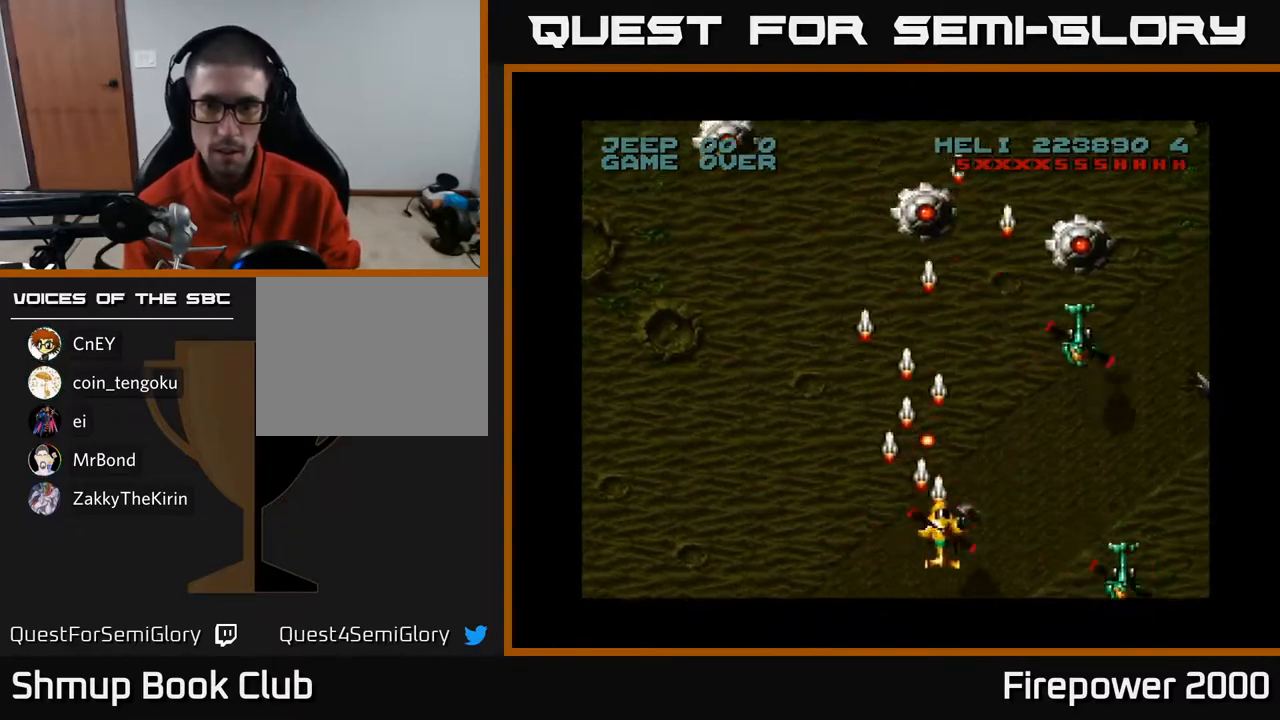
{"buttons": ["A", "DPAD_LEFT"], "left_stick": "center", "right_stick": "center", "events": [[417, "DPAD_RIGHT", "up"], [467, "DPAD_LEFT", "down"]]}
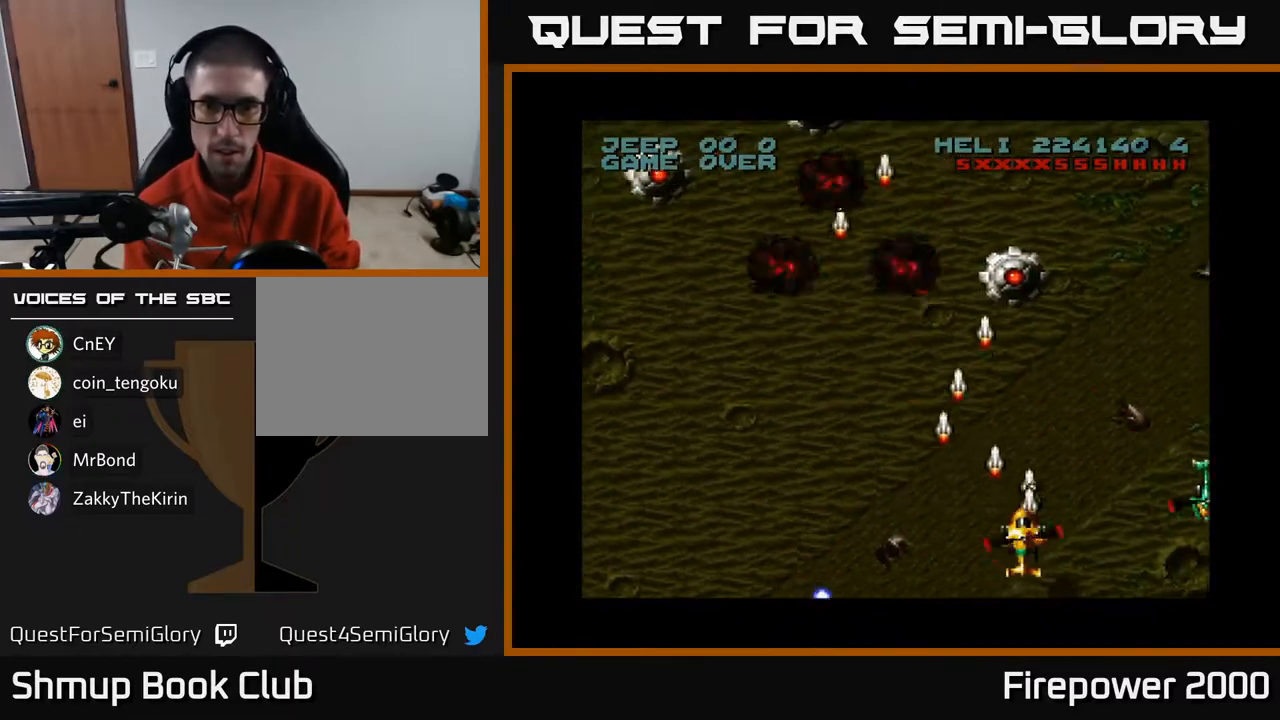
{"buttons": ["A", "DPAD_DOWN"], "left_stick": "center", "right_stick": "center", "events": [[83, "DPAD_LEFT", "up"], [83, "DPAD_UP", "down"], [383, "DPAD_UP", "up"], [417, "DPAD_DOWN", "down"]]}
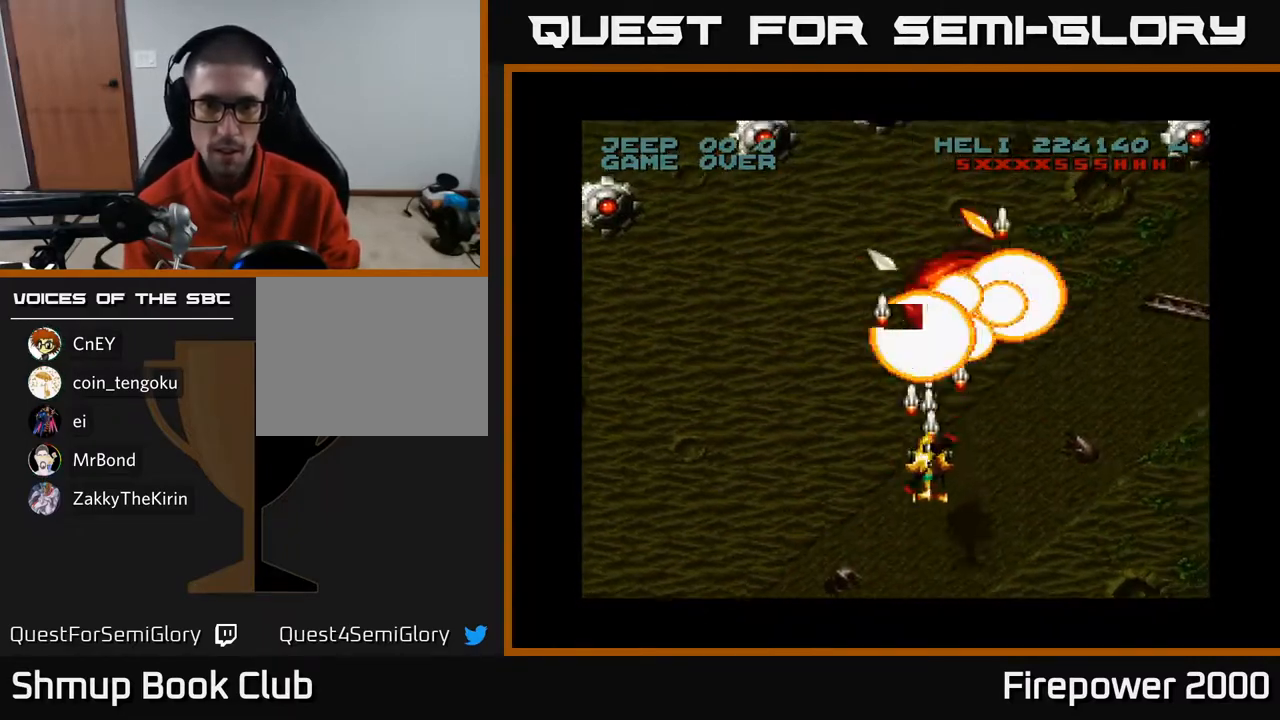
{"buttons": ["A", "DPAD_LEFT"], "left_stick": "center", "right_stick": "center", "events": [[17, "DPAD_LEFT", "down"], [300, "DPAD_DOWN", "up"]]}
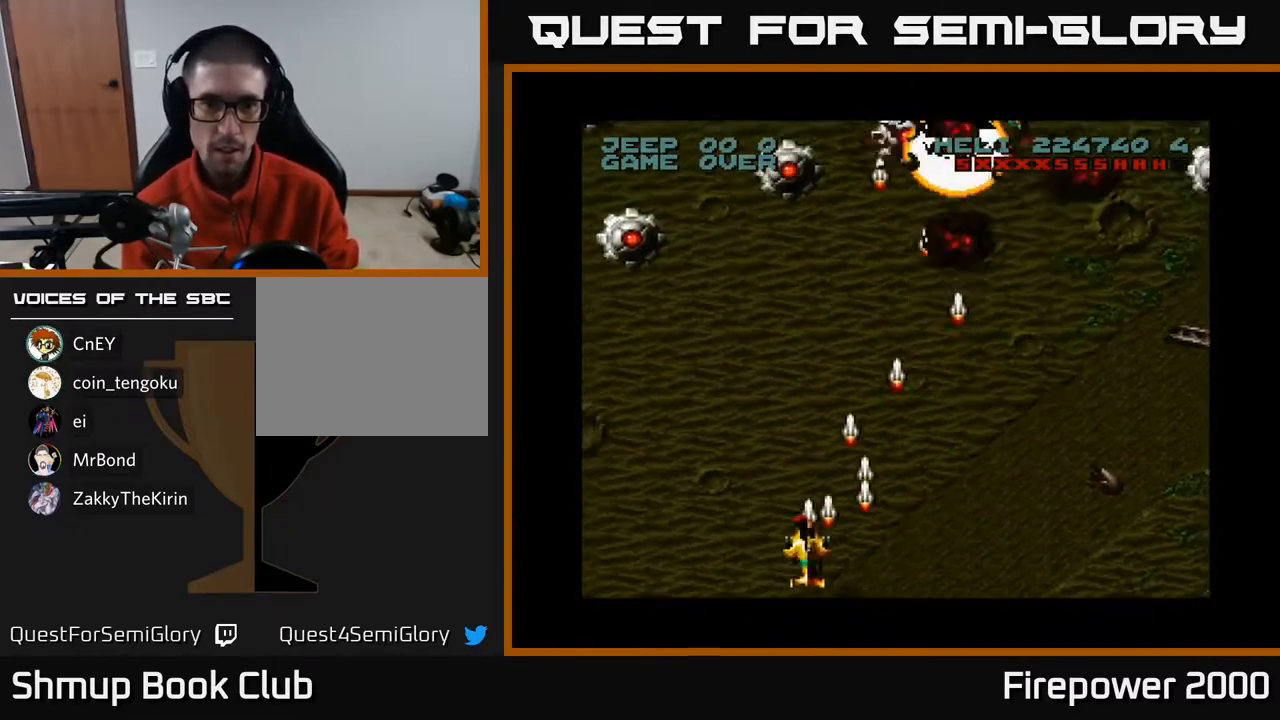
{"buttons": ["A", "DPAD_UP"], "left_stick": "center", "right_stick": "center", "events": [[83, "DPAD_UP", "down"], [200, "DPAD_LEFT", "up"], [233, "DPAD_RIGHT", "down"], [433, "DPAD_RIGHT", "up"]]}
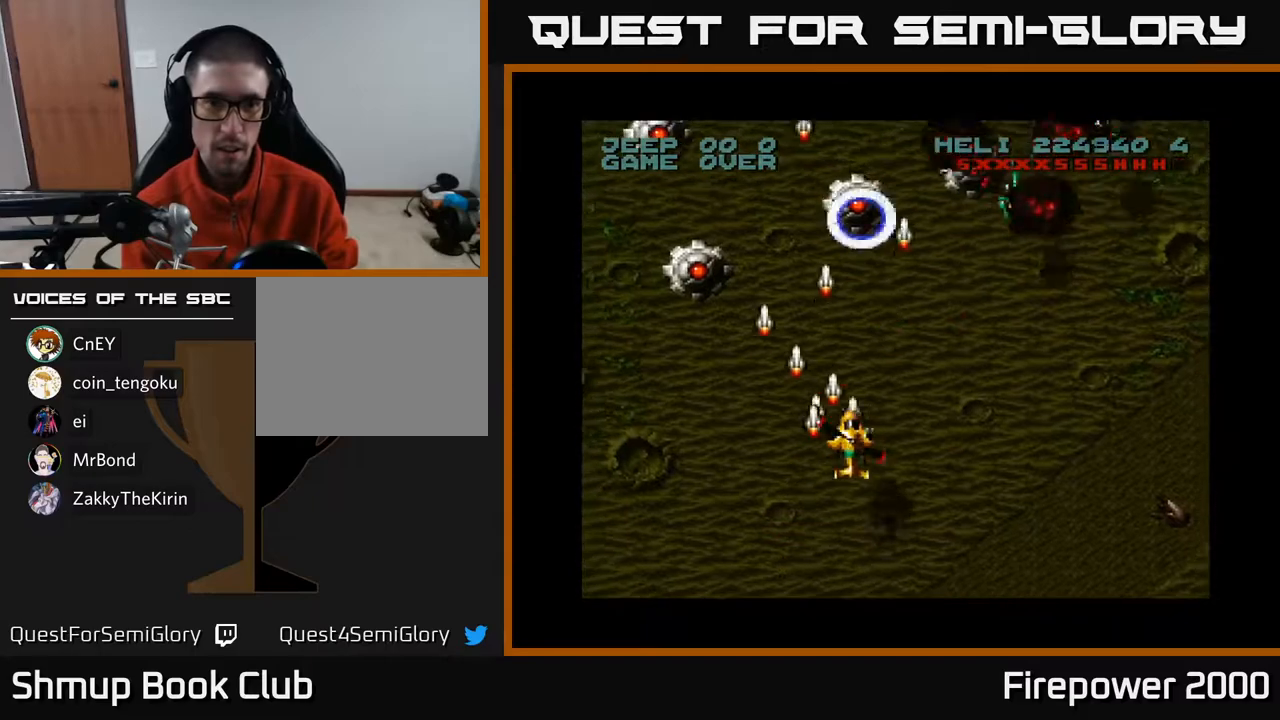
{"buttons": ["A", "DPAD_DOWN", "DPAD_LEFT"], "left_stick": "center", "right_stick": "center", "events": [[17, "DPAD_LEFT", "down"], [33, "DPAD_UP", "up"], [117, "DPAD_DOWN", "down"], [283, "DPAD_DOWN", "up"], [400, "DPAD_DOWN", "down"]]}